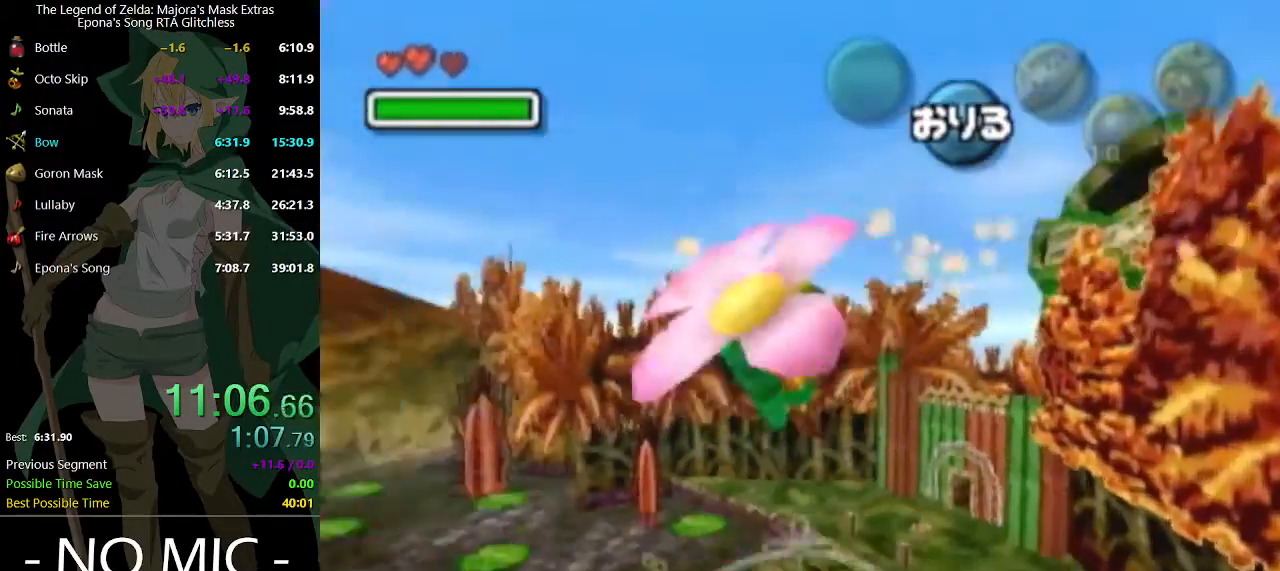
Gameplay with a controller (Nintendo layout); each line is a JSON object with the inputs held at the frame after it. "events" lists button and stick changes between this image and that frame as [ms after this image, input, new state], when the widget could be followed in between. Not read: L3 R3.
{"buttons": [], "left_stick": "up-left", "right_stick": "center", "events": [[167, "left_stick", "up-left"]]}
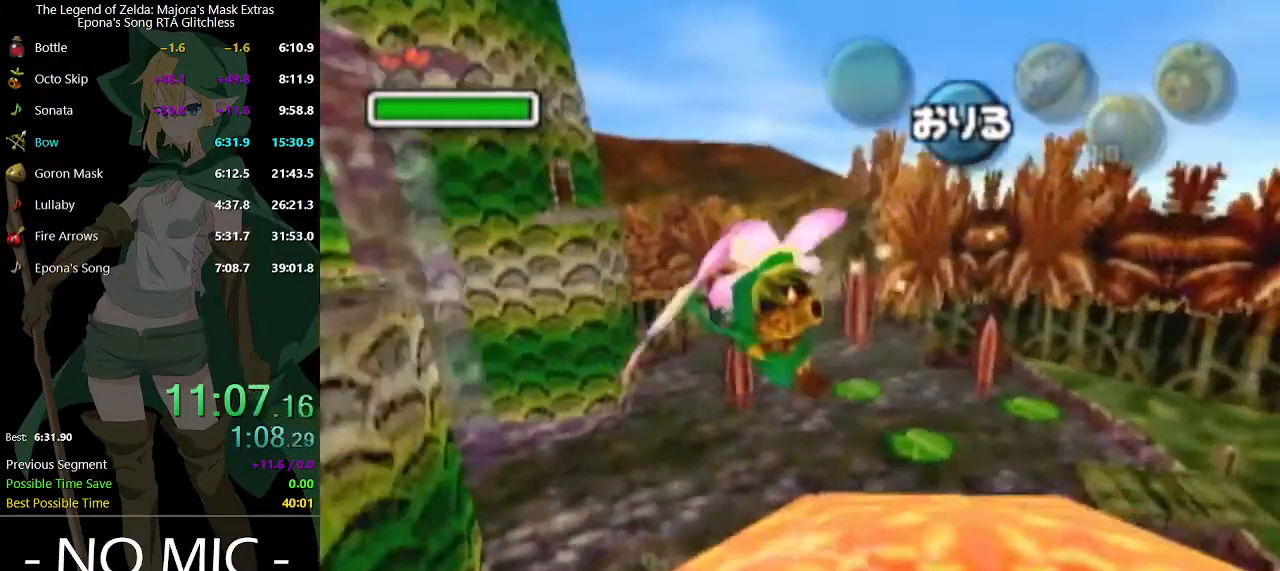
{"buttons": [], "left_stick": "up-left", "right_stick": "center", "events": []}
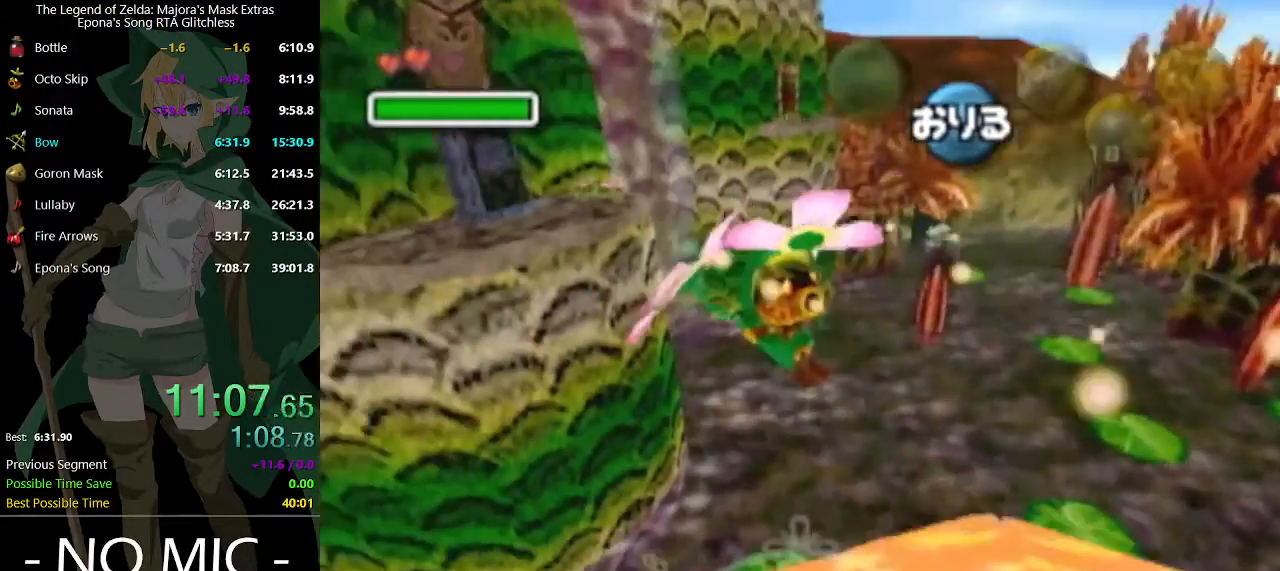
{"buttons": [], "left_stick": "up-left", "right_stick": "center", "events": []}
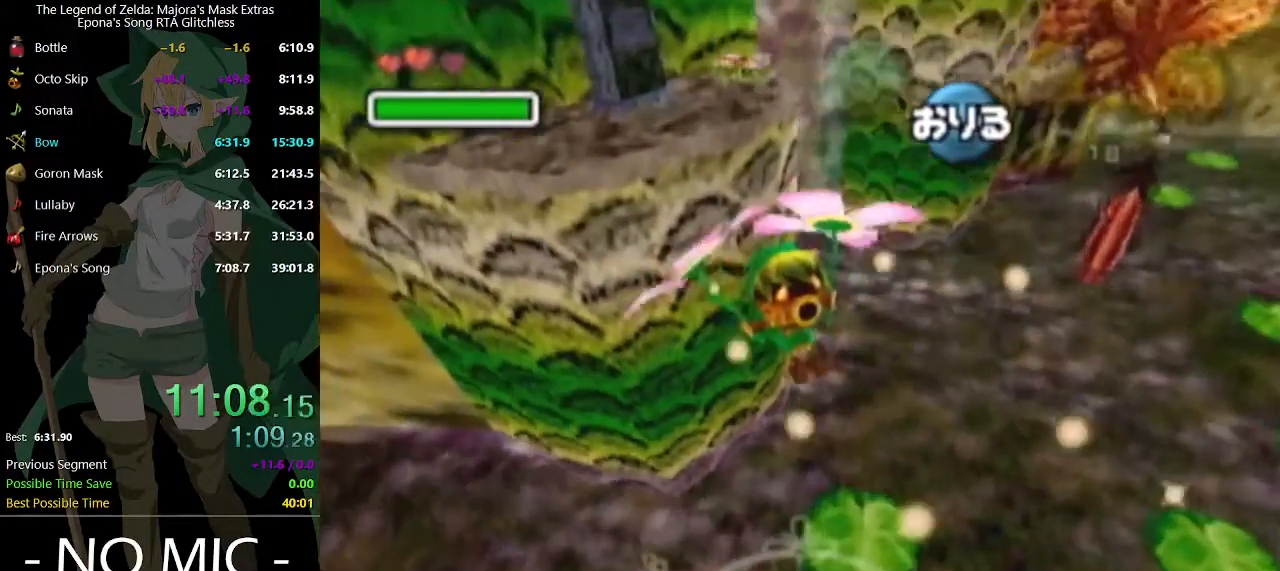
{"buttons": [], "left_stick": "up", "right_stick": "center", "events": [[233, "left_stick", "up"]]}
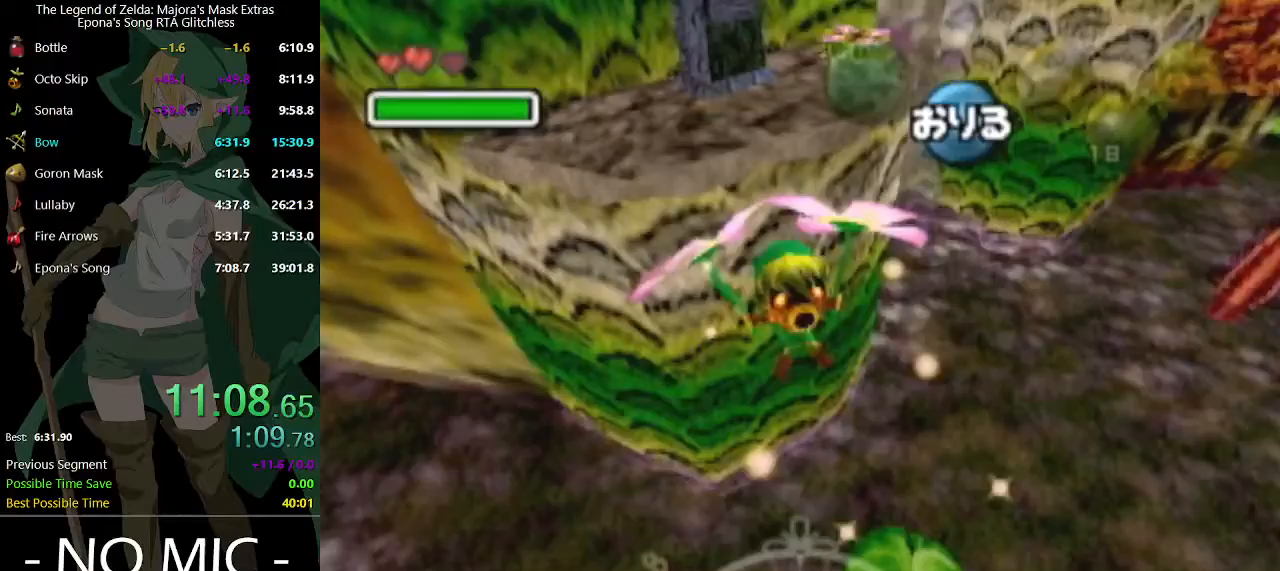
{"buttons": [], "left_stick": "up", "right_stick": "center", "events": []}
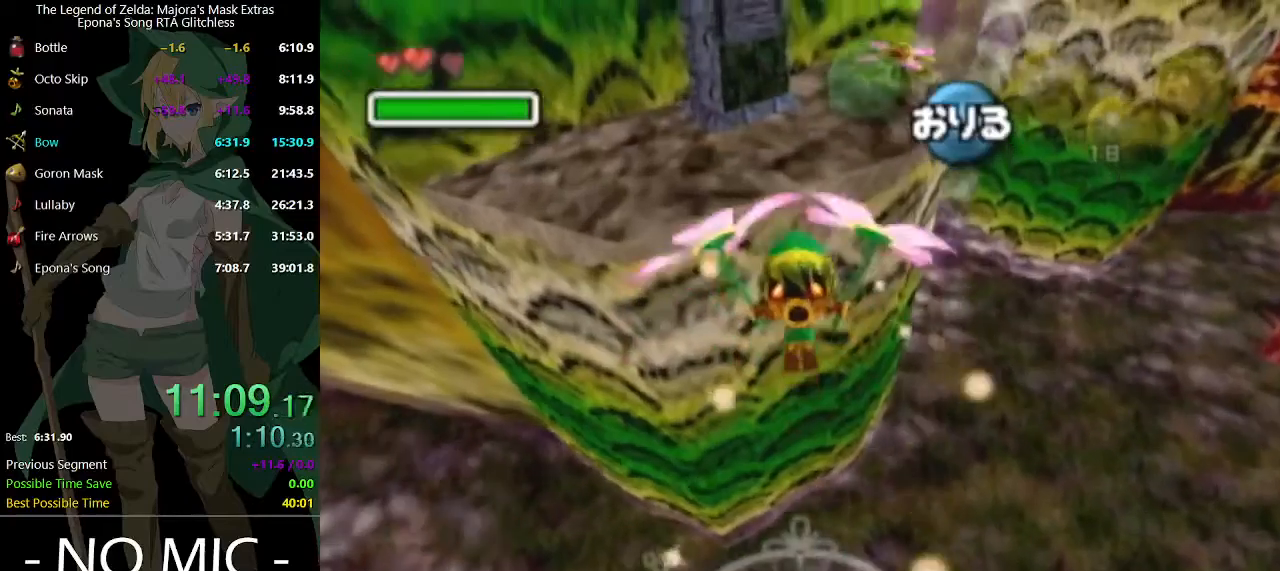
{"buttons": [], "left_stick": "up", "right_stick": "center", "events": []}
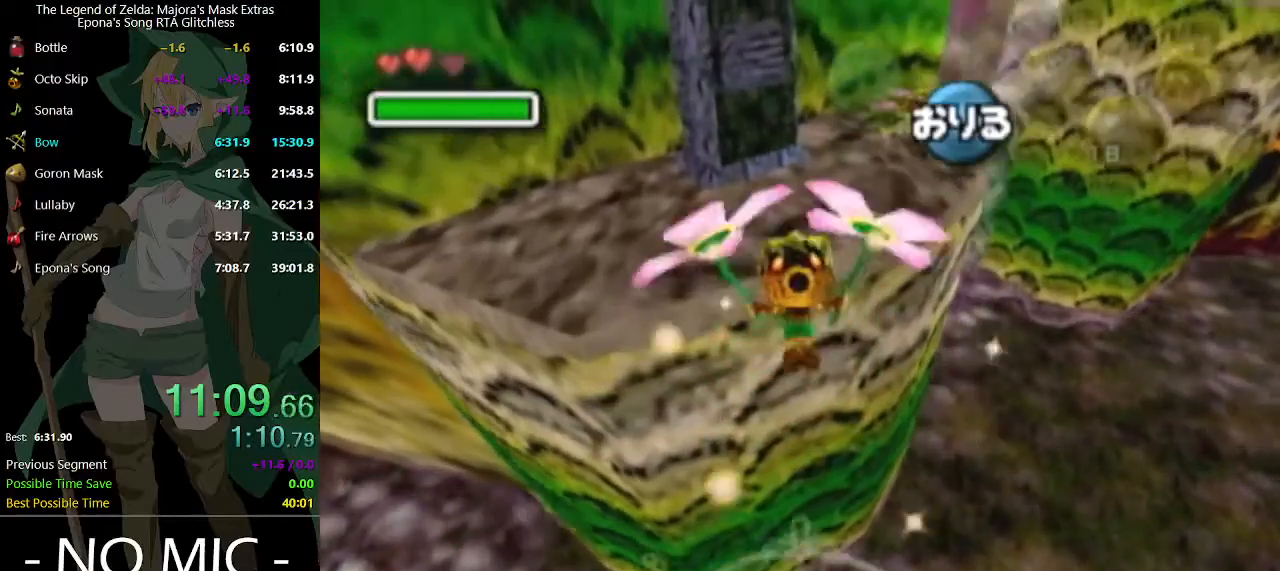
{"buttons": [], "left_stick": "up", "right_stick": "center", "events": []}
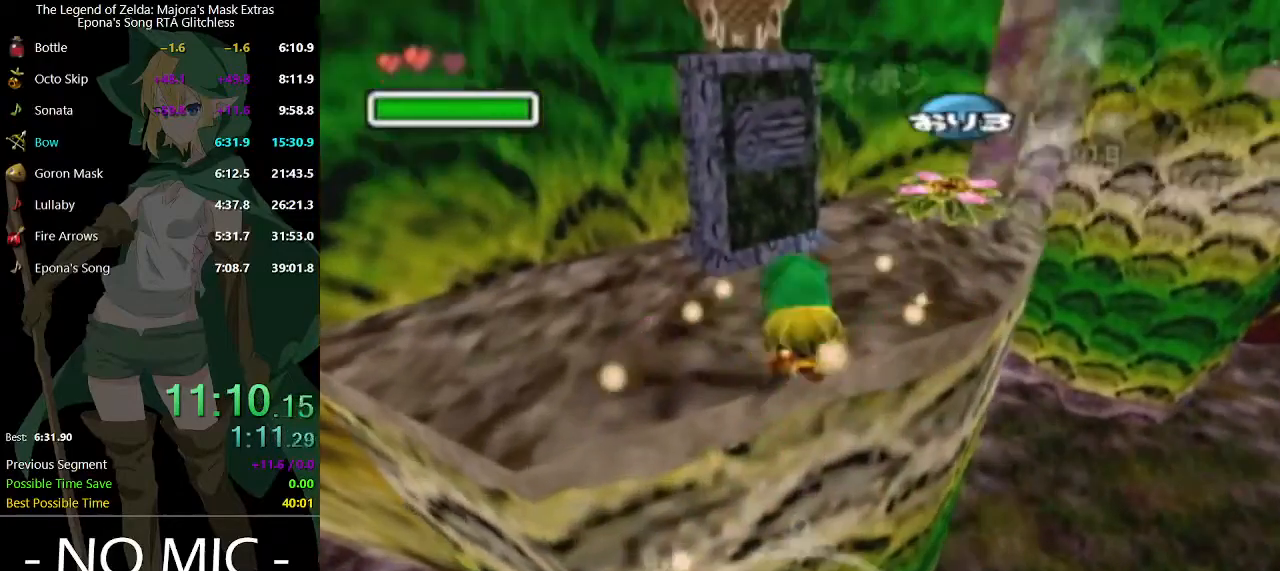
{"buttons": ["B"], "left_stick": "center", "right_stick": "center", "events": [[167, "left_stick", "center"], [300, "B", "down"], [333, "A", "down"], [400, "A", "up"], [433, "A", "down"], [433, "B", "up"], [467, "B", "down"], [500, "A", "up"]]}
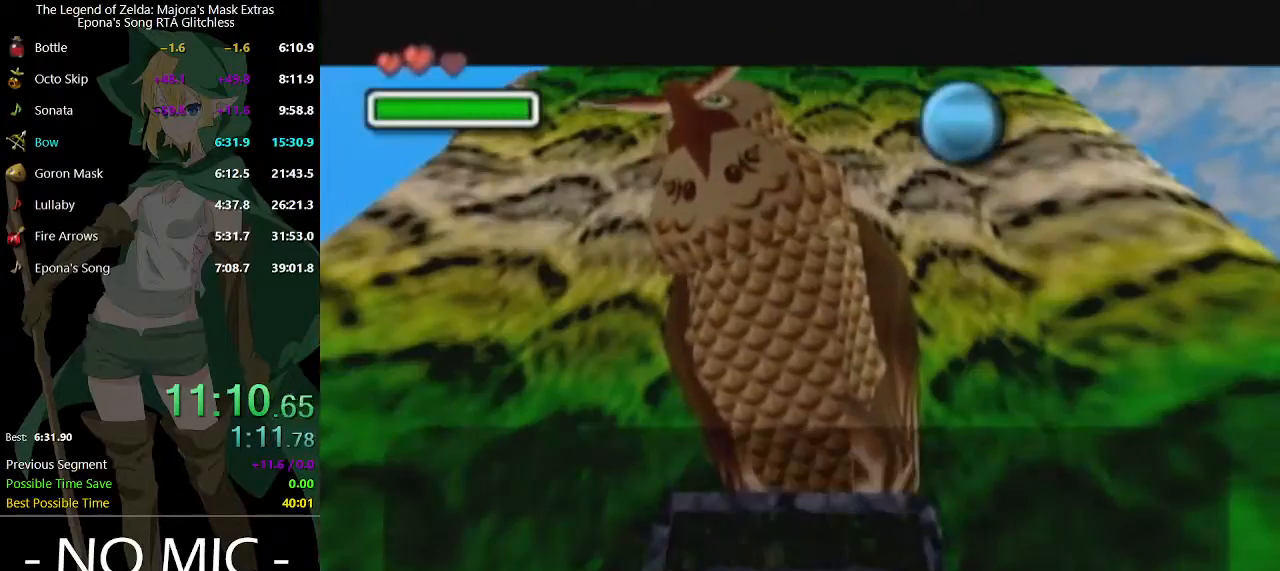
{"buttons": [], "left_stick": "center", "right_stick": "center", "events": [[33, "A", "down"], [33, "B", "up"], [100, "A", "up"], [100, "B", "down"], [167, "A", "down"], [167, "B", "up"], [200, "A", "up"], [200, "B", "down"], [267, "A", "down"], [267, "B", "up"], [300, "A", "up"], [333, "B", "down"], [367, "B", "up"], [400, "A", "down"], [433, "A", "up"], [433, "B", "down"], [467, "A", "down"], [467, "B", "up"], [500, "A", "up"]]}
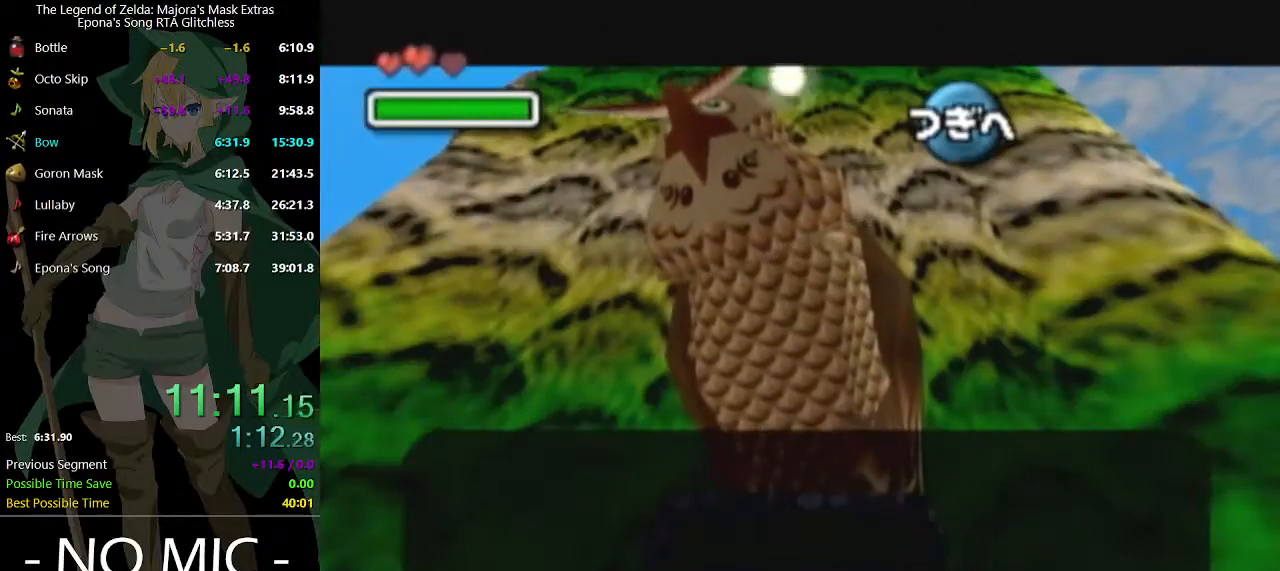
{"buttons": ["A"], "left_stick": "center", "right_stick": "center", "events": [[33, "B", "down"], [67, "B", "up"], [100, "A", "down"], [133, "A", "up"], [133, "B", "down"], [200, "A", "down"], [200, "B", "up"], [267, "A", "up"], [267, "B", "down"], [300, "A", "down"], [300, "B", "up"], [367, "A", "up"], [367, "B", "down"], [433, "A", "down"], [433, "B", "up"], [467, "A", "up"], [467, "B", "down"], [500, "A", "down"], [500, "B", "up"]]}
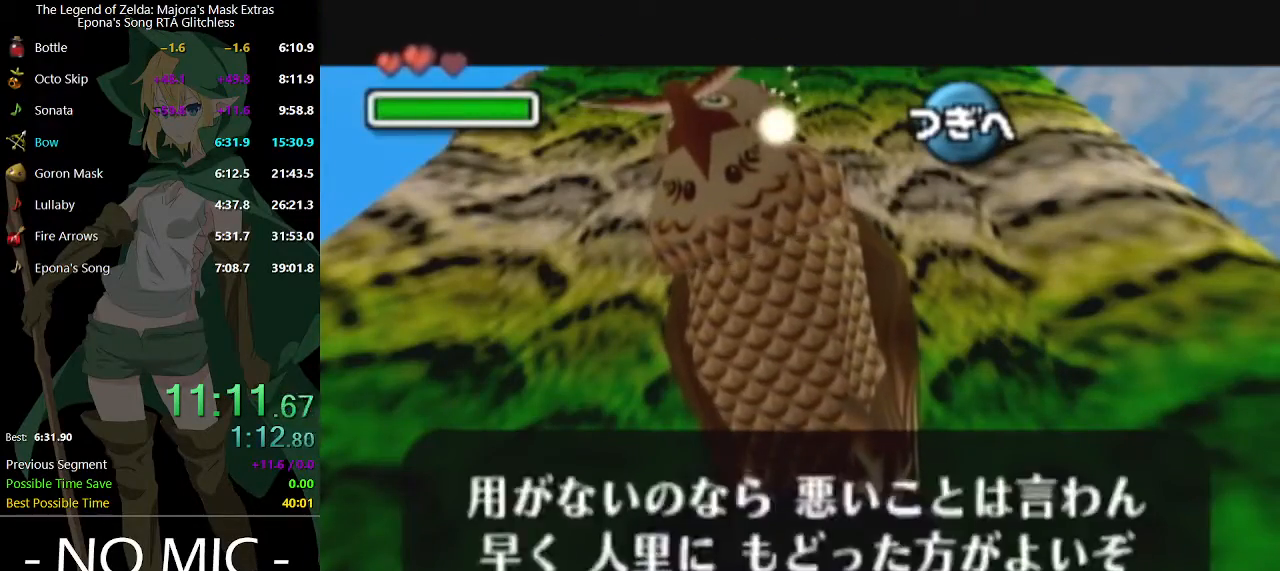
{"buttons": ["B"], "left_stick": "center", "right_stick": "center", "events": [[67, "A", "up"], [67, "B", "down"], [100, "A", "down"], [100, "B", "up"], [167, "A", "up"], [167, "B", "down"], [233, "A", "down"], [233, "B", "up"], [300, "A", "up"], [300, "B", "down"], [333, "B", "up"], [367, "A", "down"], [433, "A", "up"], [467, "A", "down"], [500, "A", "up"], [500, "B", "down"]]}
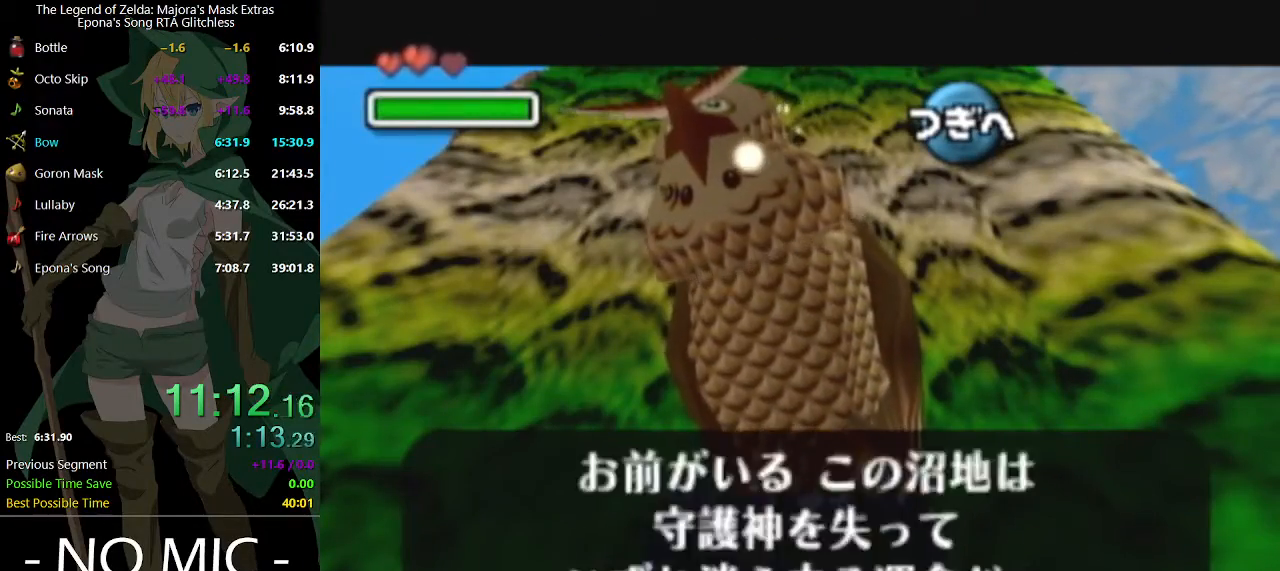
{"buttons": ["A"], "left_stick": "center", "right_stick": "center", "events": [[33, "B", "up"], [67, "A", "down"], [100, "A", "up"], [133, "B", "down"], [167, "B", "up"], [200, "A", "down"], [233, "A", "up"], [233, "B", "down"], [300, "B", "up"], [333, "A", "down"], [367, "A", "up"], [367, "B", "down"], [400, "A", "down"], [400, "B", "up"], [467, "A", "up"], [467, "B", "down"], [500, "A", "down"], [500, "B", "up"]]}
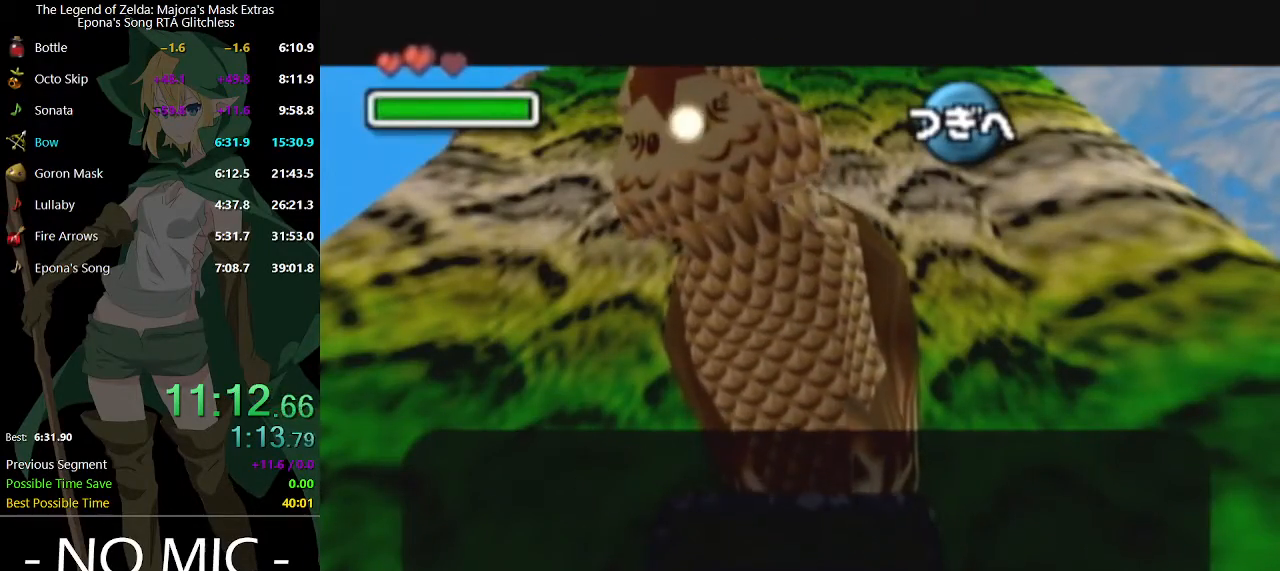
{"buttons": ["A"], "left_stick": "center", "right_stick": "center", "events": [[100, "A", "up"], [100, "B", "down"], [133, "B", "up"], [167, "A", "down"], [200, "A", "up"], [200, "B", "down"], [233, "B", "up"], [267, "A", "down"], [300, "A", "up"], [333, "B", "down"], [367, "B", "up"], [400, "A", "down"], [433, "A", "up"], [433, "B", "down"], [467, "B", "up"], [500, "A", "down"]]}
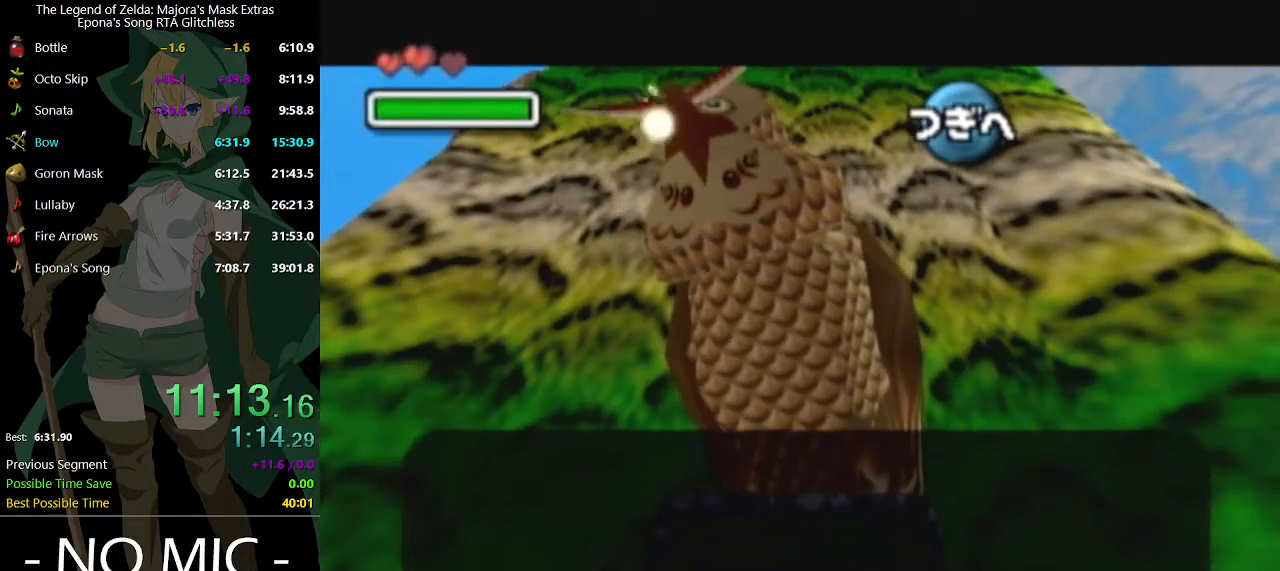
{"buttons": ["B"], "left_stick": "center", "right_stick": "center", "events": [[33, "A", "up"], [67, "B", "down"], [100, "A", "down"], [100, "B", "up"], [167, "A", "up"], [167, "B", "down"], [200, "B", "up"], [233, "A", "down"], [267, "A", "up"], [267, "B", "down"], [333, "B", "up"], [367, "A", "down"], [400, "A", "up"], [400, "B", "down"], [433, "B", "up"], [467, "A", "down"], [500, "A", "up"], [500, "B", "down"]]}
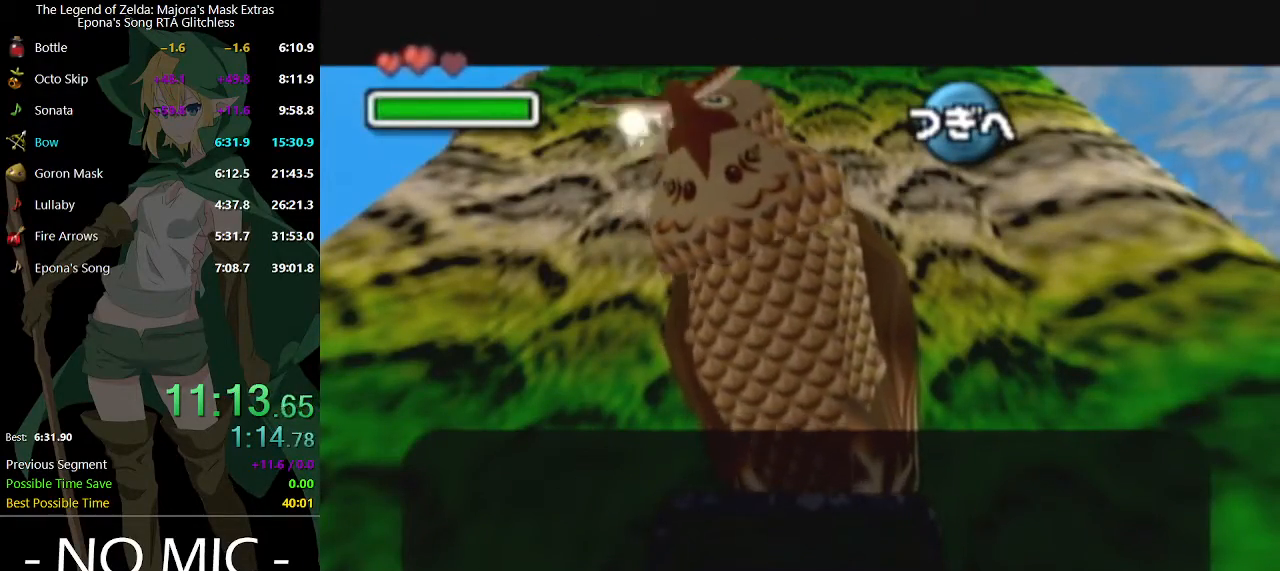
{"buttons": [], "left_stick": "center", "right_stick": "center", "events": [[67, "B", "up"], [100, "A", "down"], [133, "A", "up"], [133, "B", "down"], [167, "B", "up"], [233, "B", "down"], [300, "A", "down"], [300, "B", "up"], [367, "A", "up"], [367, "B", "down"], [400, "B", "up"], [433, "A", "down"], [467, "A", "up"], [467, "B", "down"], [500, "B", "up"]]}
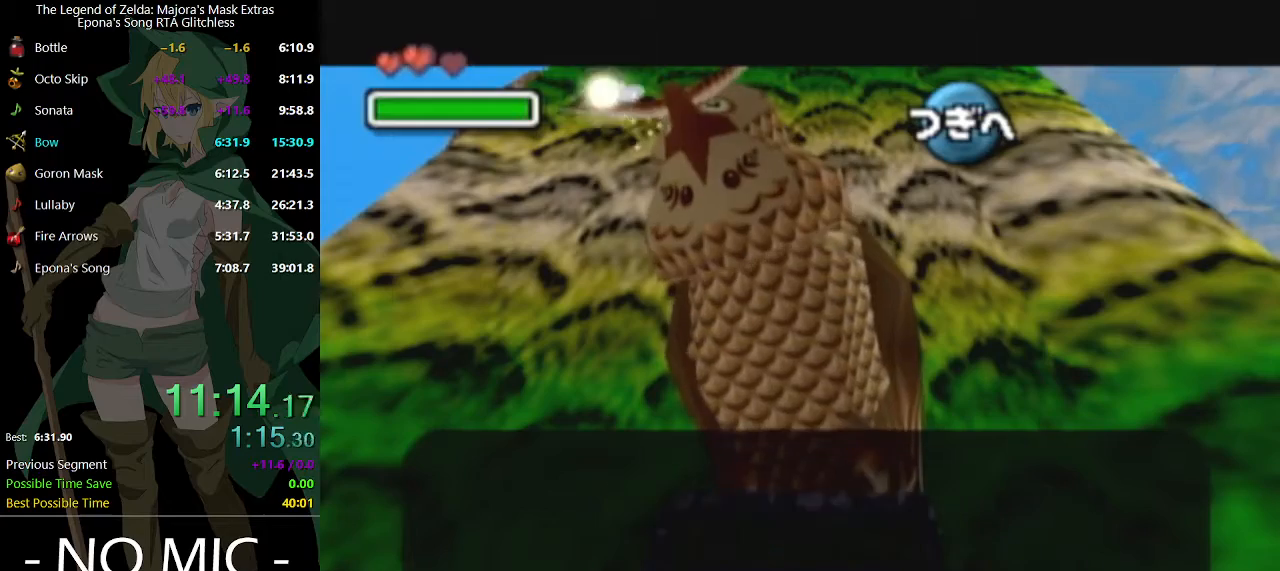
{"buttons": ["A"], "left_stick": "center", "right_stick": "center", "events": [[33, "A", "down"], [67, "A", "up"], [100, "B", "down"], [133, "B", "up"], [167, "A", "down"], [200, "A", "up"], [200, "B", "down"], [233, "B", "up"], [267, "A", "down"], [333, "A", "up"], [333, "B", "down"], [367, "B", "up"], [400, "A", "down"], [433, "A", "up"], [467, "A", "down"]]}
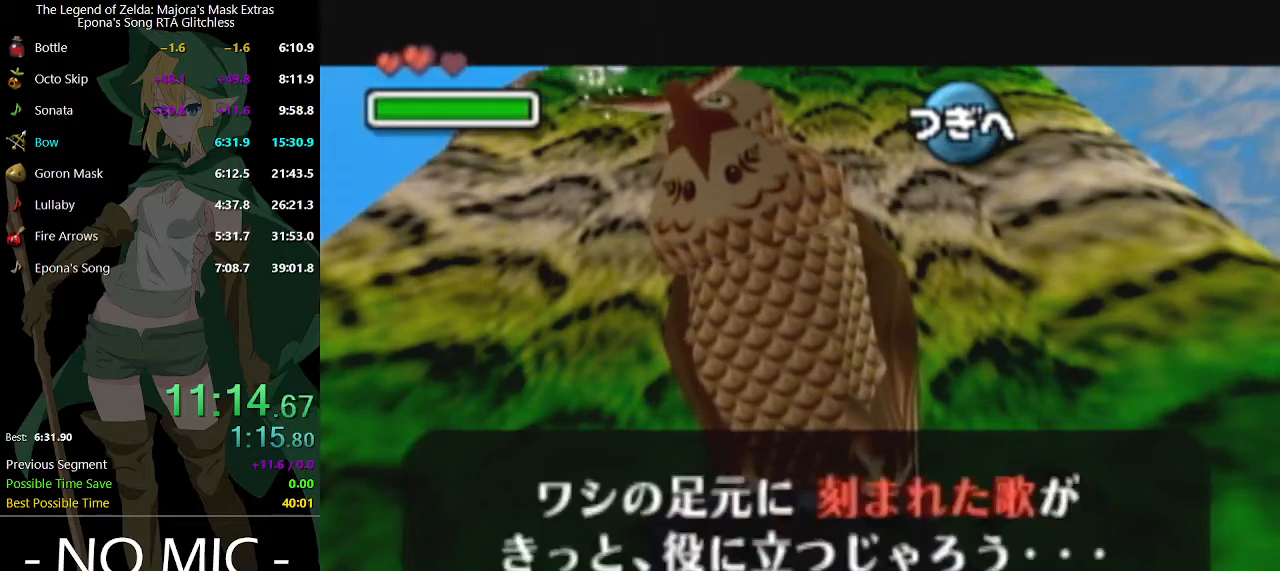
{"buttons": ["A"], "left_stick": "center", "right_stick": "center", "events": [[67, "A", "up"], [67, "B", "down"], [100, "B", "up"], [133, "A", "down"], [167, "A", "up"], [200, "B", "down"], [233, "B", "up"], [267, "A", "down"], [333, "A", "up"], [333, "B", "down"], [367, "B", "up"], [400, "A", "down"], [433, "A", "up"], [500, "A", "down"]]}
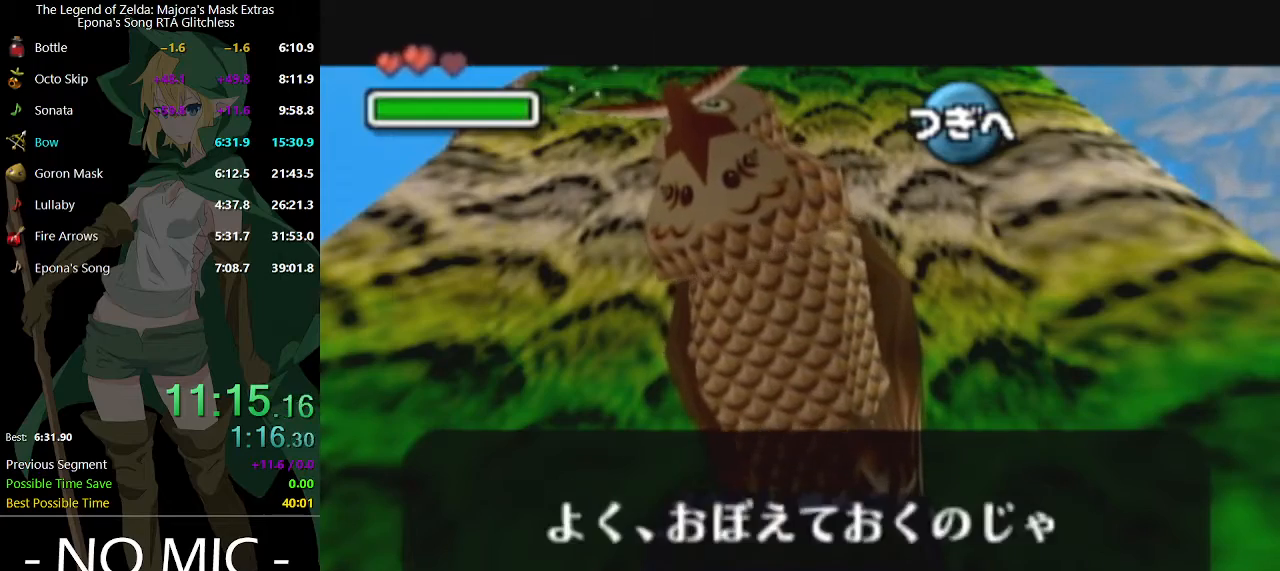
{"buttons": ["A"], "left_stick": "center", "right_stick": "center", "events": [[33, "A", "up"], [67, "B", "down"], [100, "A", "down"], [100, "B", "up"], [167, "A", "up"], [167, "B", "down"], [200, "B", "up"], [233, "A", "down"], [300, "A", "up"], [333, "B", "down"], [367, "A", "down"], [367, "B", "up"], [400, "A", "up"], [400, "B", "down"], [433, "B", "up"], [467, "A", "down"]]}
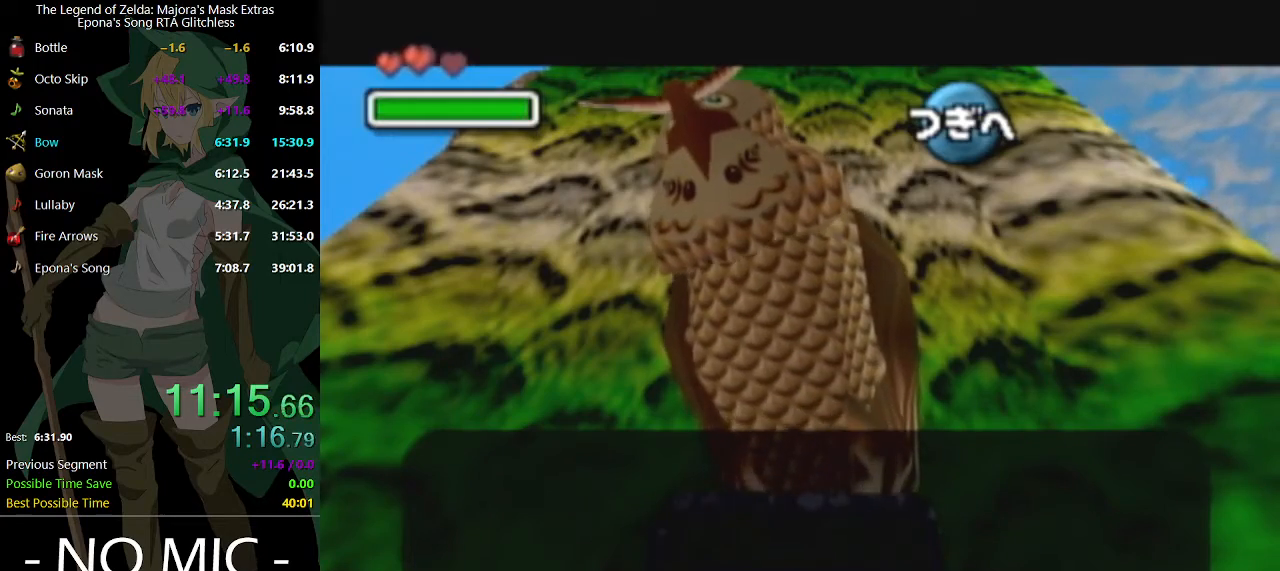
{"buttons": [], "left_stick": "up", "right_stick": "center", "events": [[33, "A", "up"], [33, "B", "down"], [67, "B", "up"], [100, "A", "down"], [133, "A", "up"], [133, "B", "down"], [167, "B", "up"], [433, "left_stick", "up"]]}
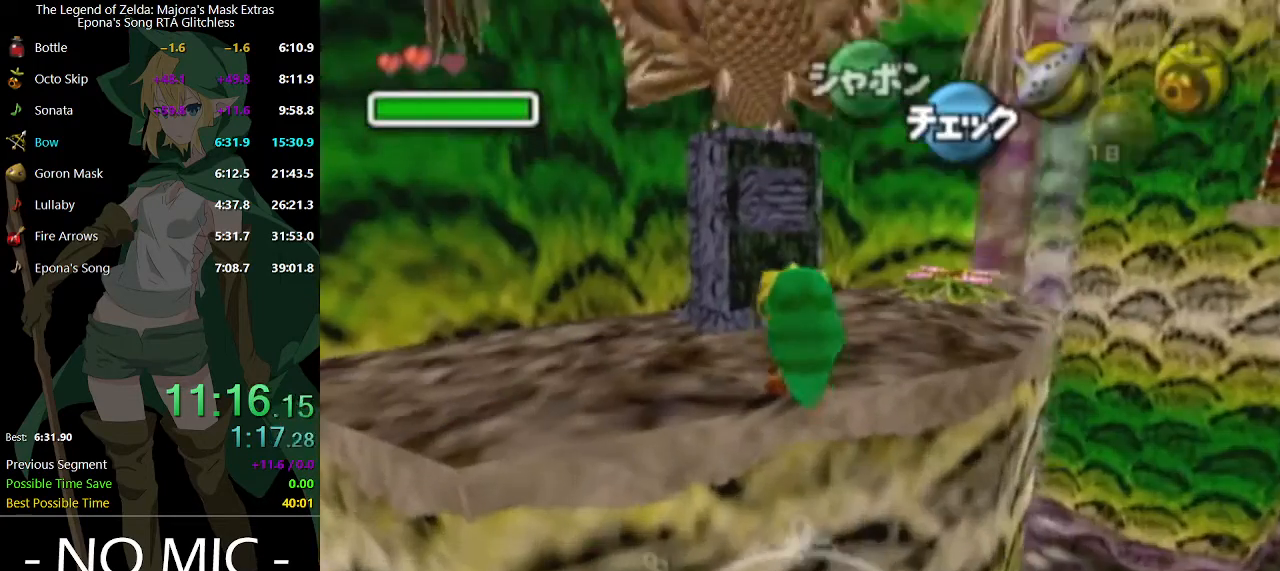
{"buttons": [], "left_stick": "center", "right_stick": "center", "events": [[167, "A", "down"], [200, "A", "up"], [233, "left_stick", "center"], [300, "A", "down"], [400, "A", "up"], [467, "A", "down"], [500, "A", "up"]]}
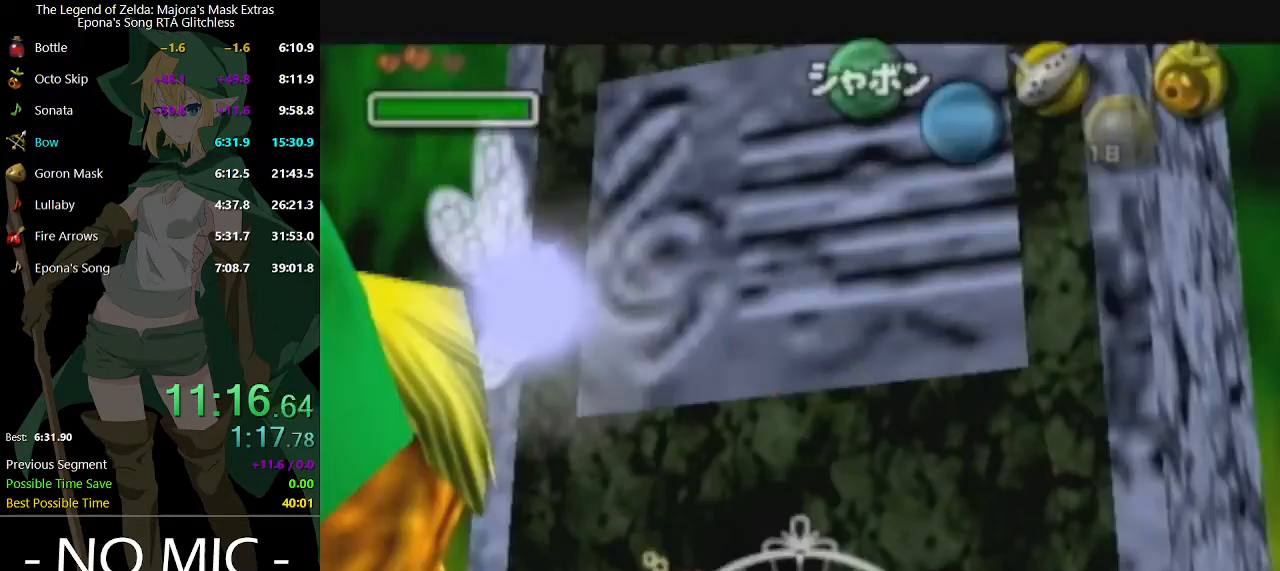
{"buttons": ["B"], "left_stick": "center", "right_stick": "center", "events": [[433, "A", "down"], [500, "A", "up"], [500, "B", "down"]]}
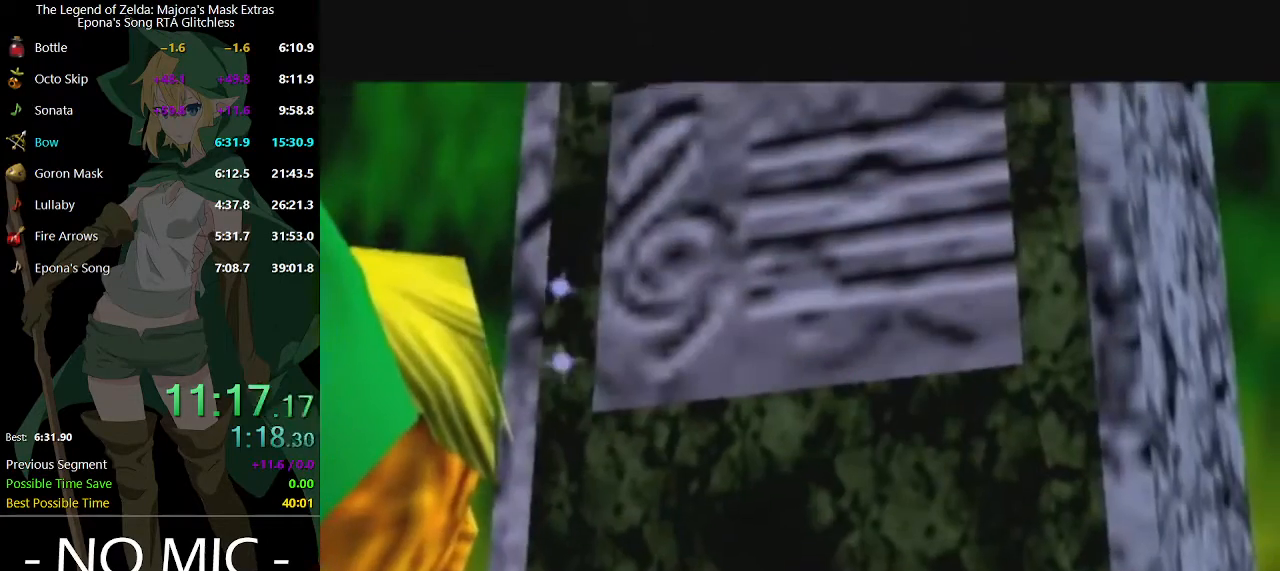
{"buttons": ["B"], "left_stick": "center", "right_stick": "center", "events": [[67, "B", "up"], [100, "A", "down"], [133, "A", "up"], [133, "B", "down"], [300, "B", "up"], [333, "A", "down"], [367, "A", "up"], [367, "B", "down"], [433, "B", "up"], [467, "B", "down"]]}
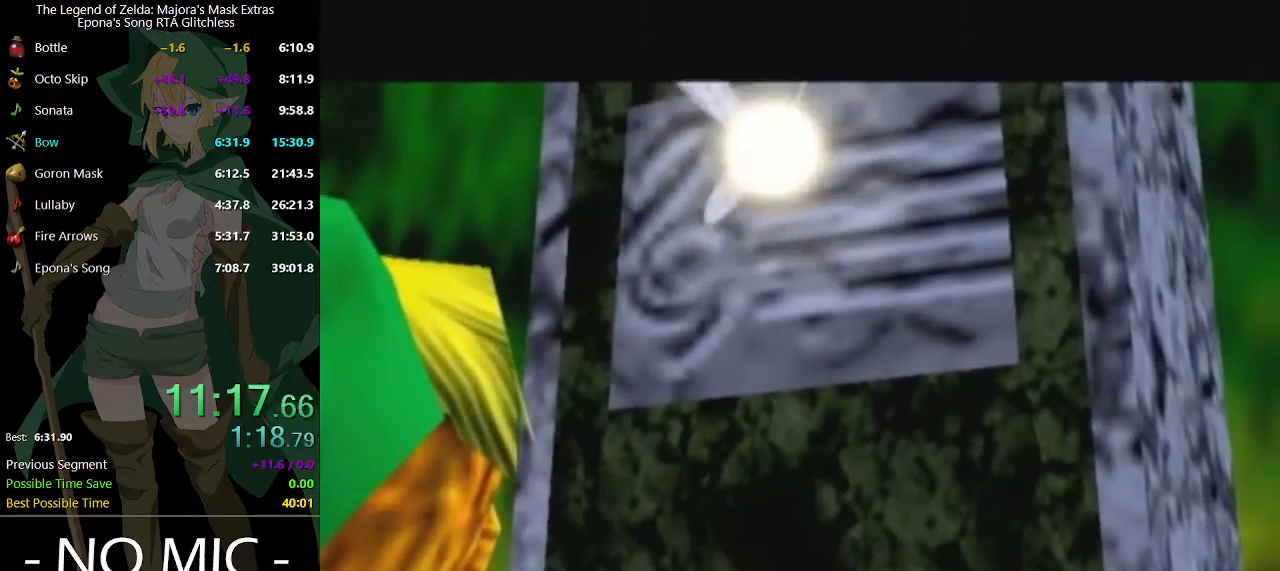
{"buttons": ["A"], "left_stick": "center", "right_stick": "center", "events": [[33, "B", "up"], [67, "A", "down"], [100, "A", "up"], [100, "B", "down"], [167, "A", "down"], [167, "B", "up"], [233, "A", "up"], [233, "B", "down"], [300, "A", "down"], [300, "B", "up"], [333, "A", "up"], [333, "B", "down"], [400, "A", "down"], [400, "B", "up"], [433, "A", "up"], [433, "B", "down"], [467, "B", "up"], [500, "A", "down"]]}
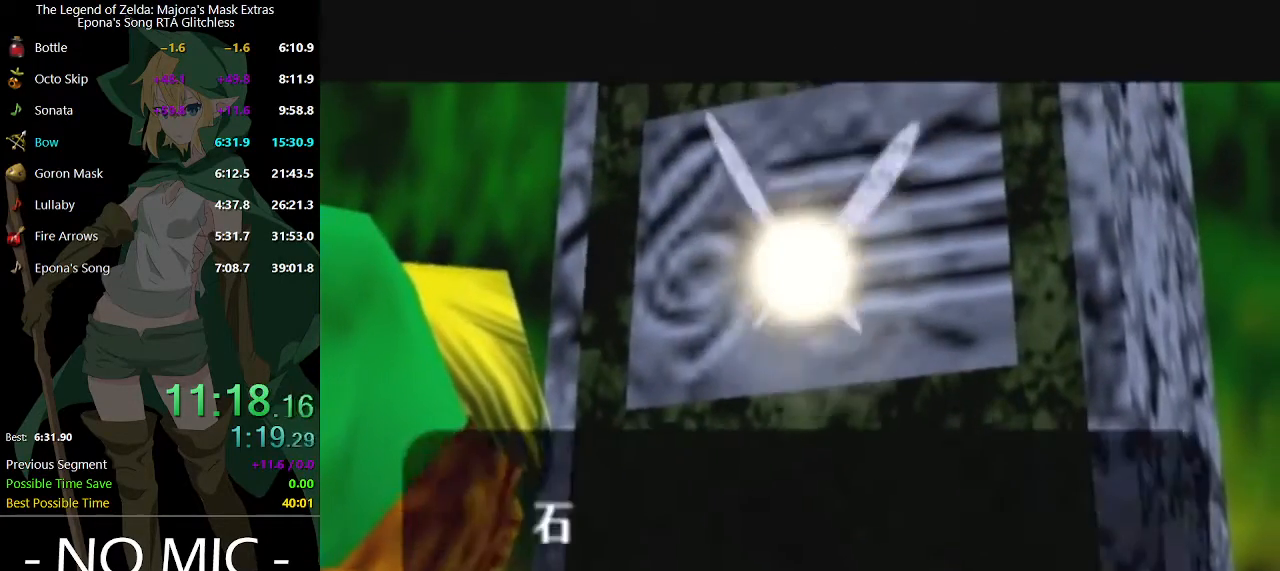
{"buttons": [], "left_stick": "center", "right_stick": "center", "events": [[67, "A", "up"], [67, "B", "down"], [100, "B", "up"]]}